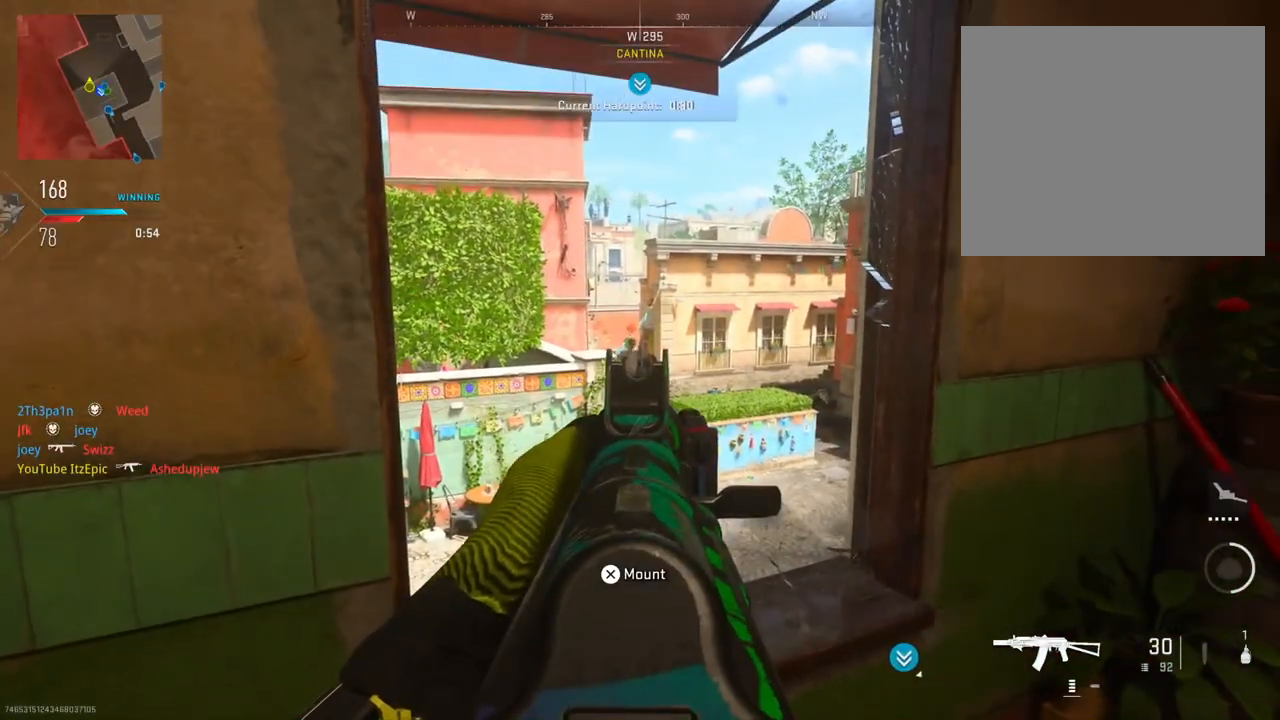
Gameplay with a controller (PlayStation layout); each line is a JSON object with the inputs held at the frame after it. "events" lists button and stick changes between this image and that frame as [ms after this image, input, new state], when the widget could be followed in between.
{"buttons": ["L2", "R2"], "left_stick": "center", "right_stick": "down", "events": [[34, "right_stick", "center"], [117, "R2", "down"], [284, "right_stick", "right"], [367, "right_stick", "down-right"], [484, "right_stick", "down"]]}
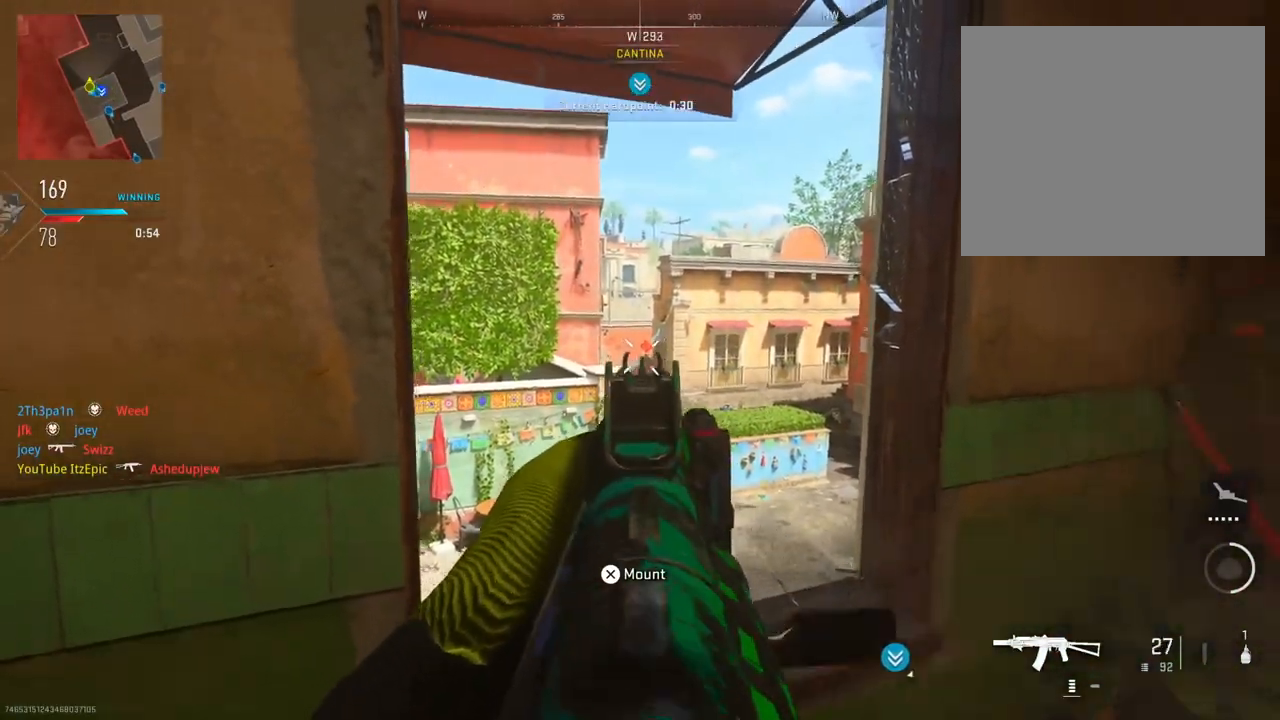
{"buttons": ["L2", "R2"], "left_stick": "center", "right_stick": "center", "events": [[484, "right_stick", "center"]]}
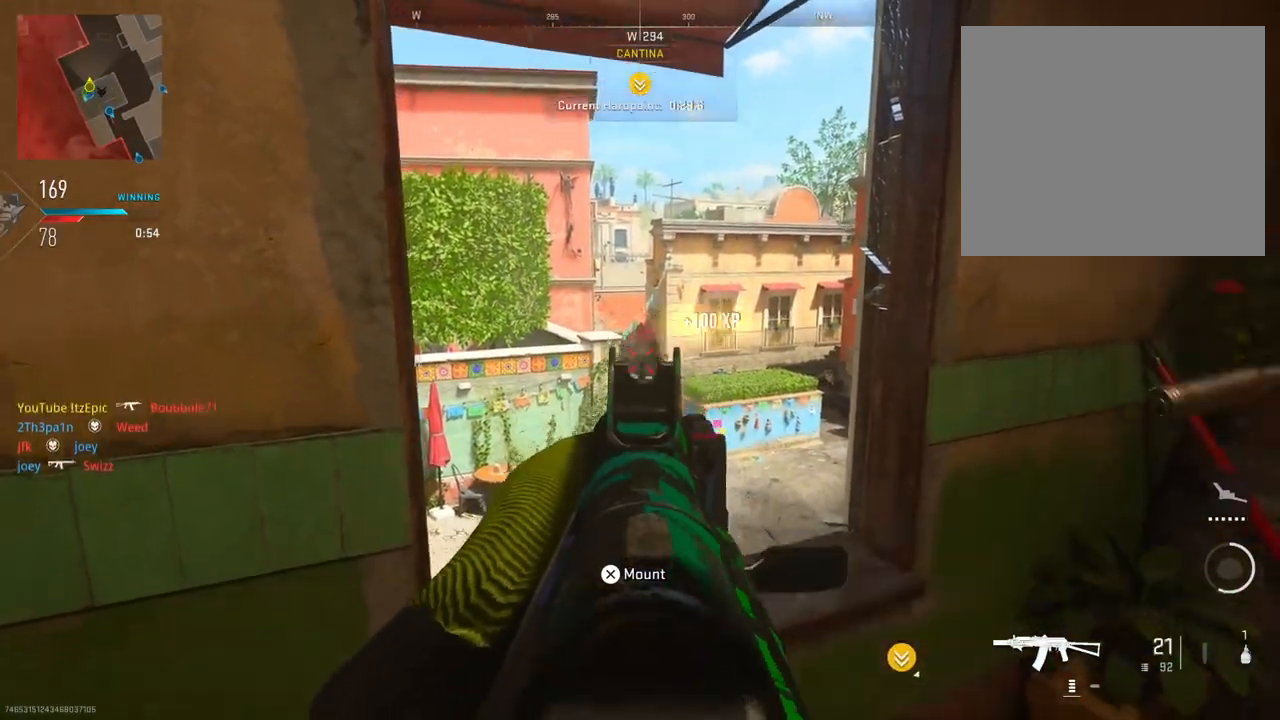
{"buttons": ["L2"], "left_stick": "center", "right_stick": "center", "events": [[67, "R2", "up"], [84, "right_stick", "down"], [117, "left_stick", "down"], [317, "left_stick", "center"], [401, "right_stick", "center"]]}
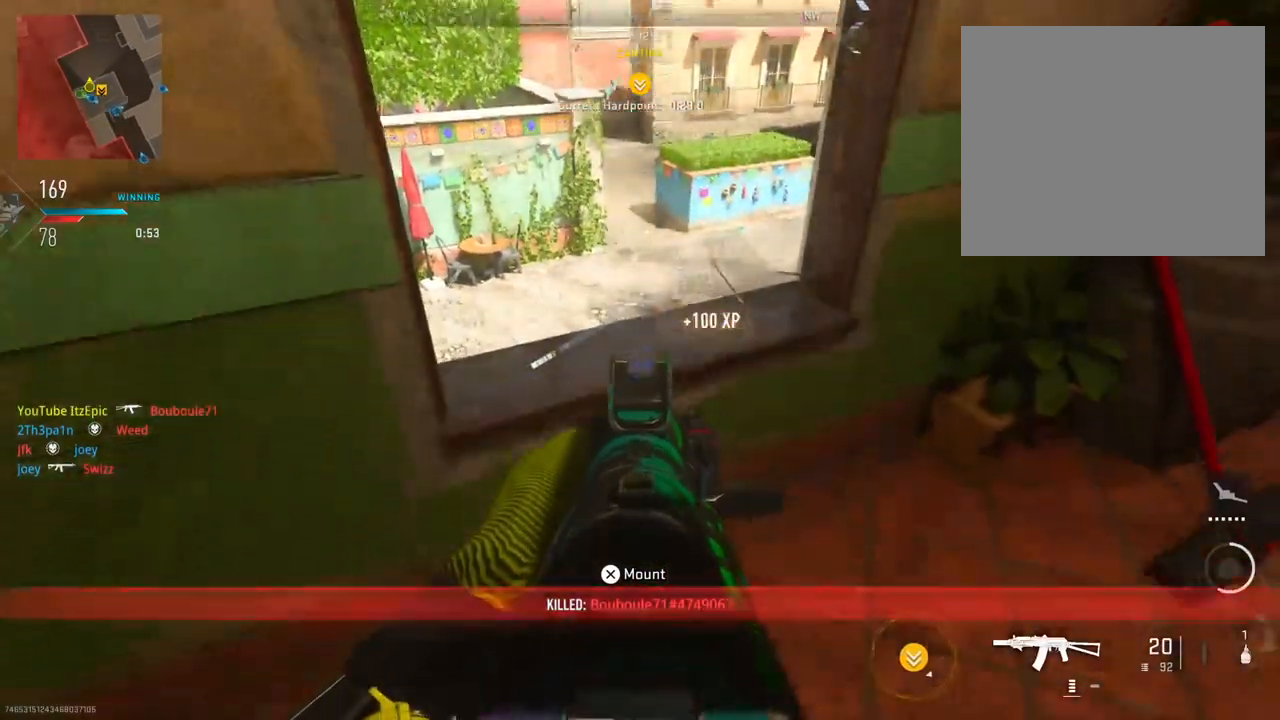
{"buttons": [], "left_stick": "down-left", "right_stick": "left", "events": [[150, "left_stick", "up-right"], [183, "SQUARE", "down"], [233, "left_stick", "down-right"], [267, "SQUARE", "up"], [350, "L2", "up"], [384, "right_stick", "left"], [450, "left_stick", "down-left"]]}
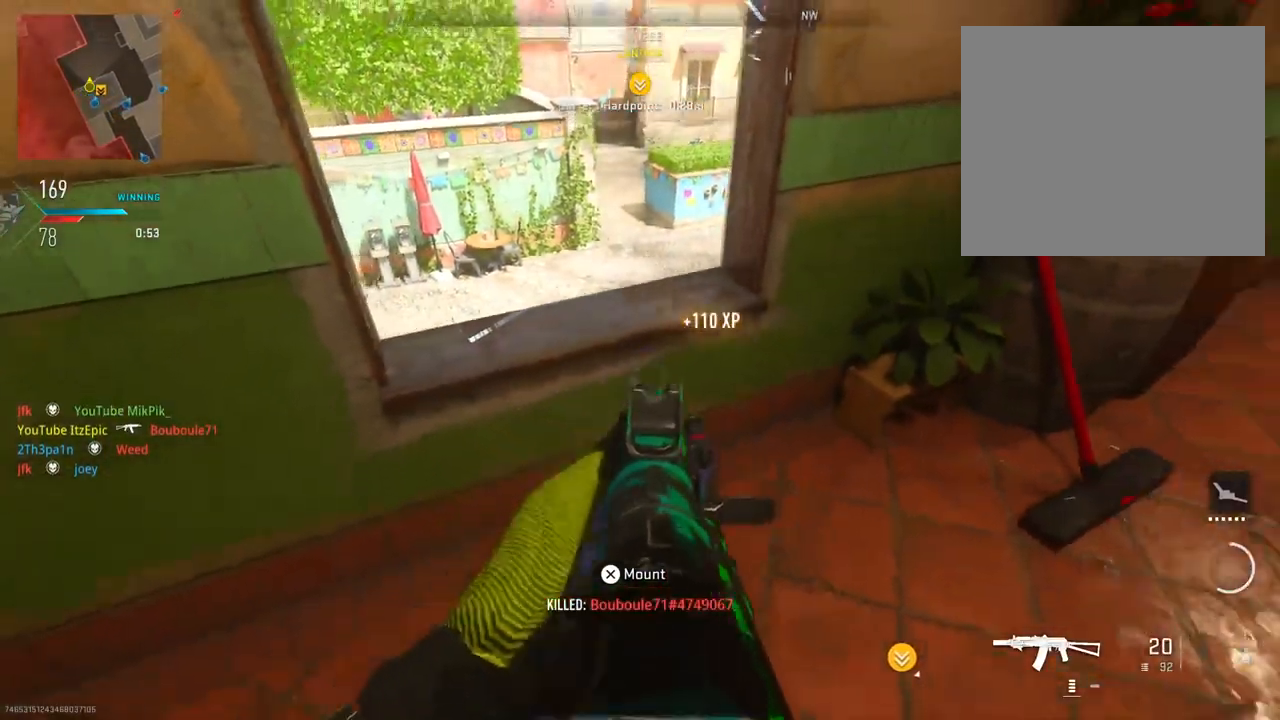
{"buttons": [], "left_stick": "up", "right_stick": "left", "events": [[117, "left_stick", "center"], [184, "left_stick", "up"], [184, "right_stick", "center"], [334, "right_stick", "left"]]}
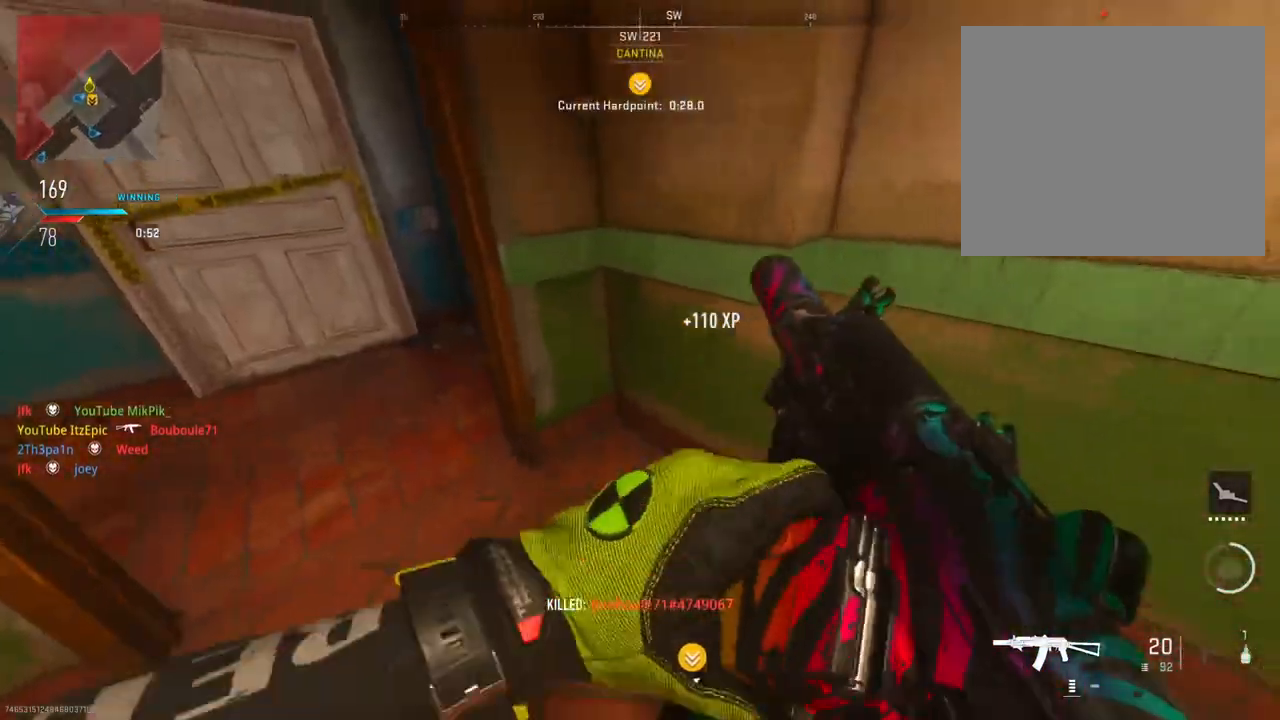
{"buttons": [], "left_stick": "up", "right_stick": "center", "events": [[117, "right_stick", "center"], [250, "left_stick", "up-right"], [267, "right_stick", "left"], [400, "left_stick", "up"], [434, "right_stick", "center"]]}
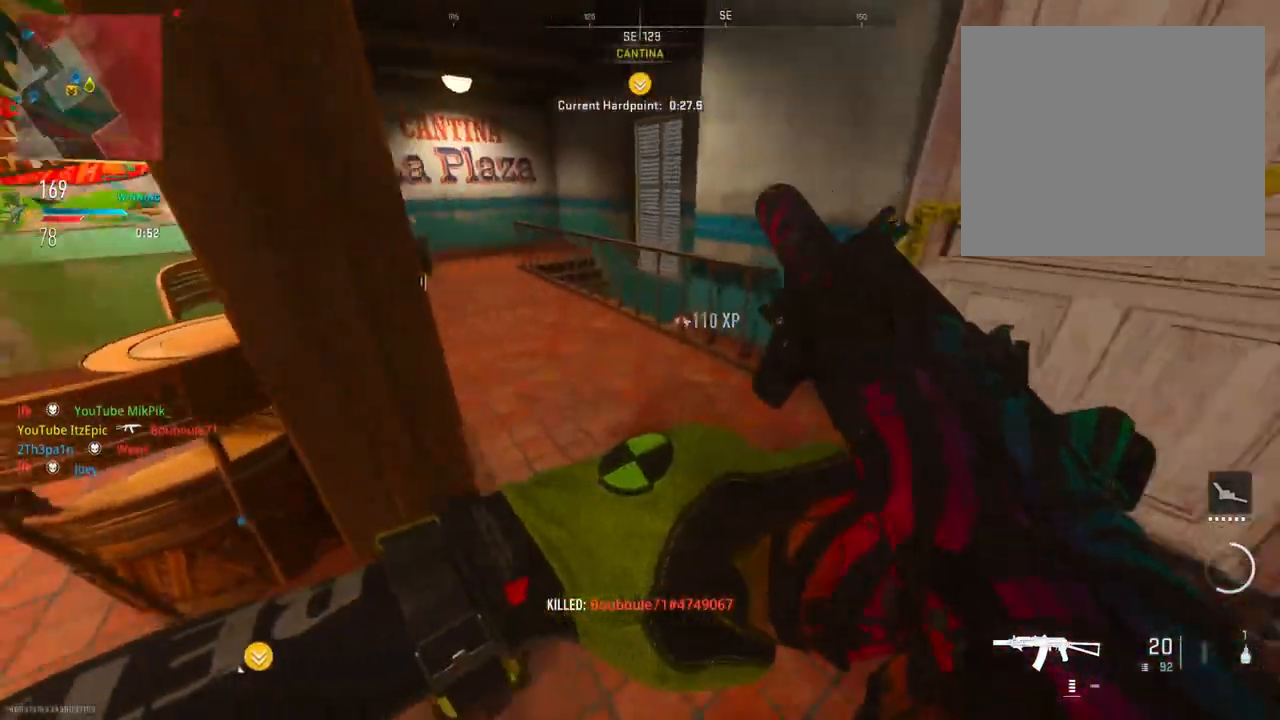
{"buttons": [], "left_stick": "up-right", "right_stick": "down-right", "events": [[50, "right_stick", "right"], [150, "left_stick", "up-left"], [284, "right_stick", "down-right"], [351, "left_stick", "up"], [467, "left_stick", "up-right"]]}
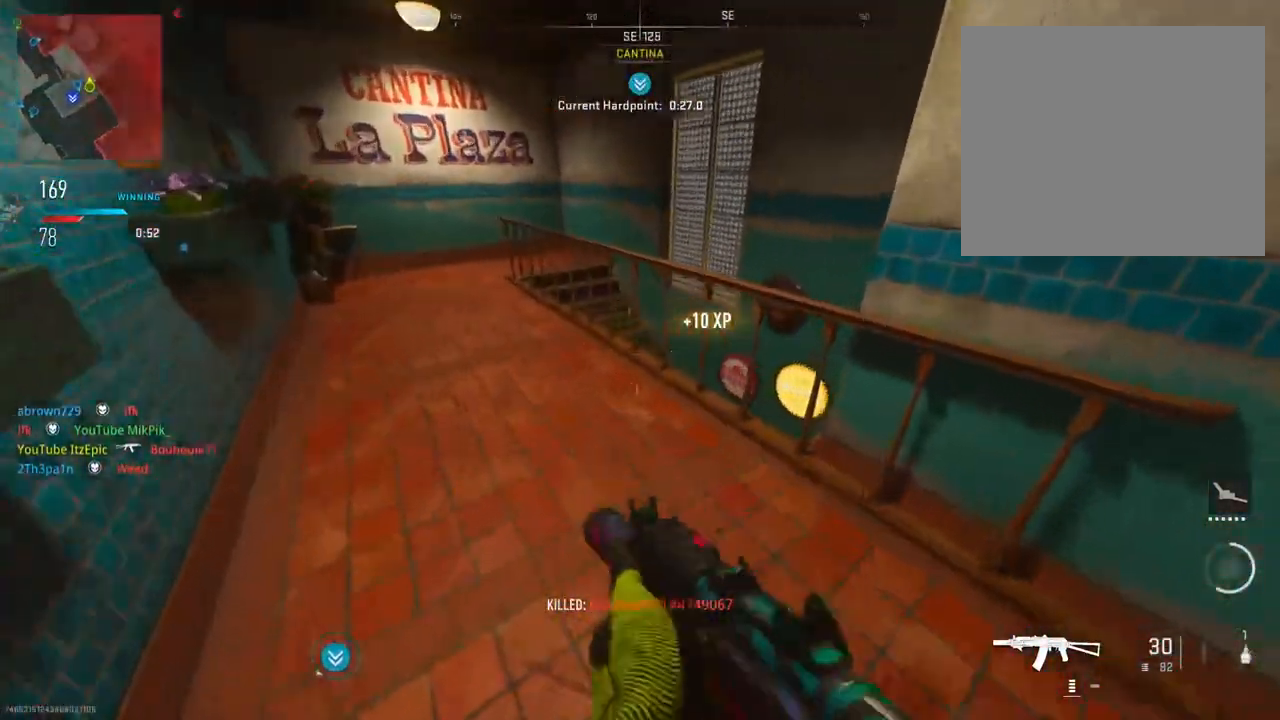
{"buttons": [], "left_stick": "left", "right_stick": "center", "events": [[33, "R3", "down"], [167, "R3", "up"], [200, "left_stick", "up-left"], [250, "left_stick", "left"], [350, "right_stick", "center"]]}
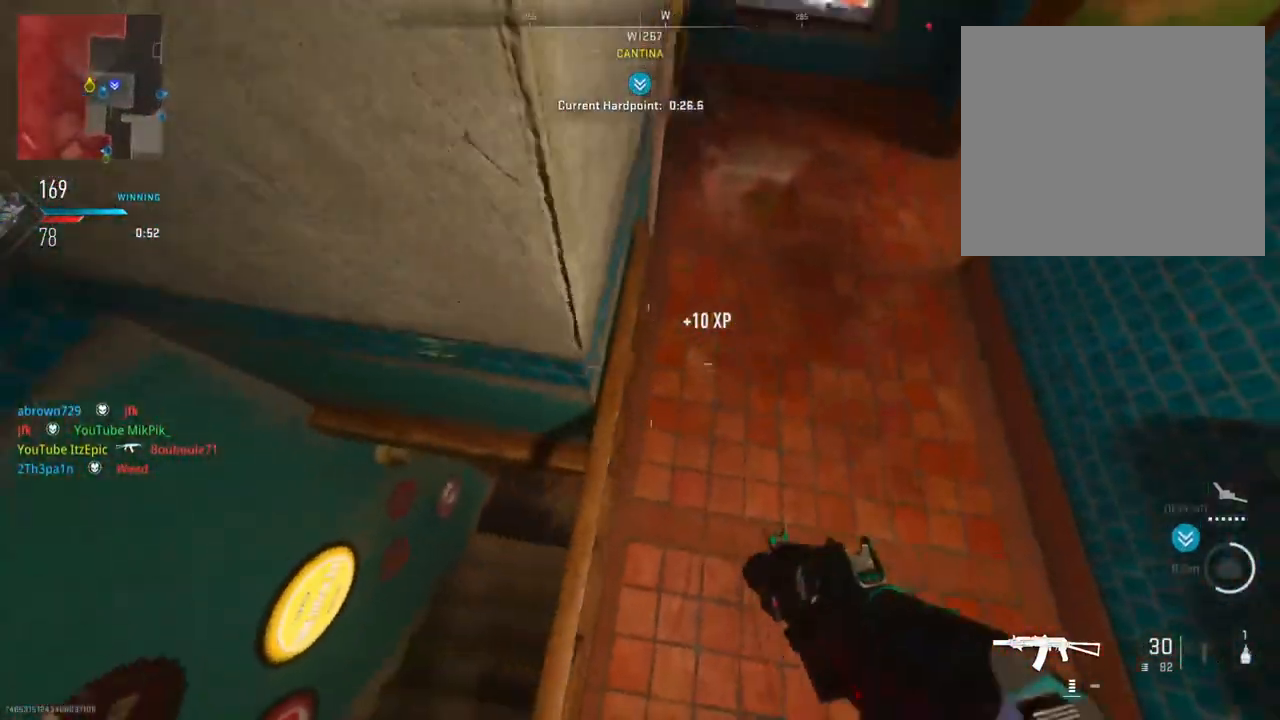
{"buttons": ["L2"], "left_stick": "center", "right_stick": "up", "events": [[84, "right_stick", "right"], [217, "left_stick", "down-left"], [317, "right_stick", "up-right"], [417, "left_stick", "center"], [467, "L2", "down"], [467, "right_stick", "up"]]}
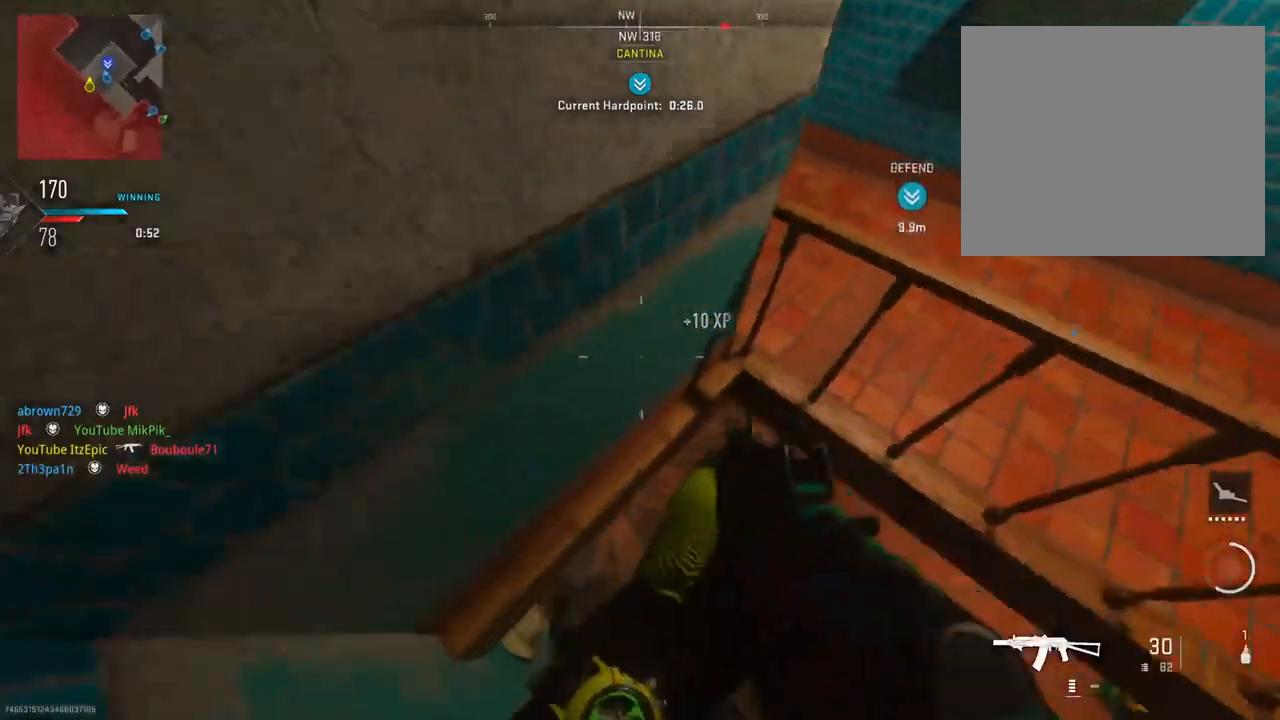
{"buttons": ["L2"], "left_stick": "center", "right_stick": "center", "events": [[367, "right_stick", "right"], [417, "right_stick", "center"]]}
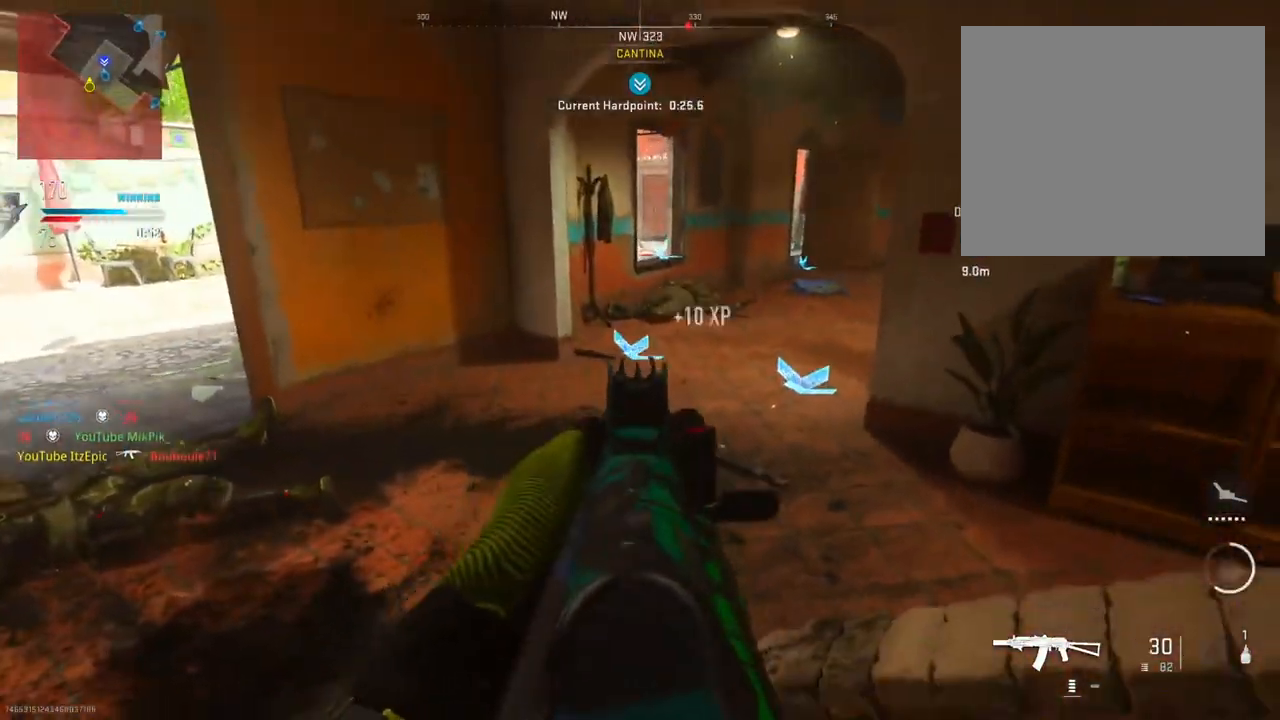
{"buttons": [], "left_stick": "down-right", "right_stick": "left", "events": [[117, "right_stick", "left"], [167, "left_stick", "down-right"], [184, "right_stick", "center"], [251, "right_stick", "right"], [284, "L2", "up"], [467, "right_stick", "left"]]}
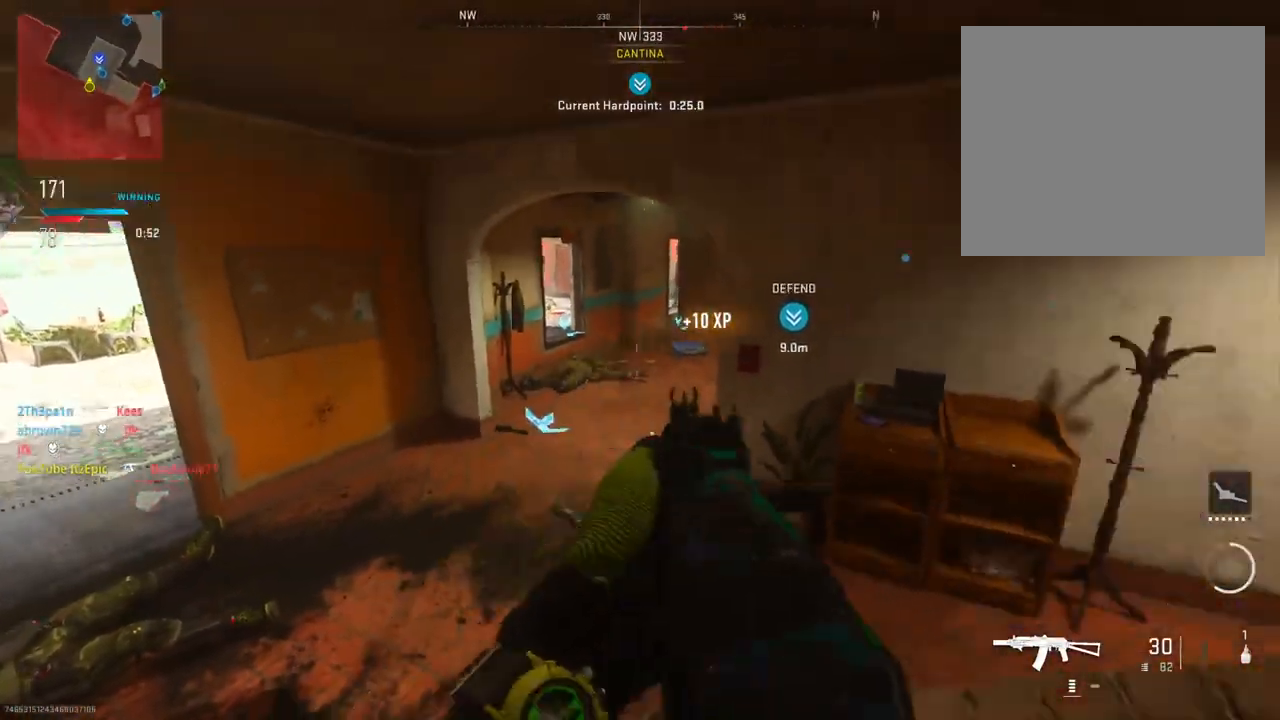
{"buttons": ["CIRCLE", "L2"], "left_stick": "down-right", "right_stick": "up", "events": [[183, "L2", "down"], [250, "right_stick", "center"], [300, "right_stick", "left"], [417, "right_stick", "up"], [434, "CIRCLE", "down"]]}
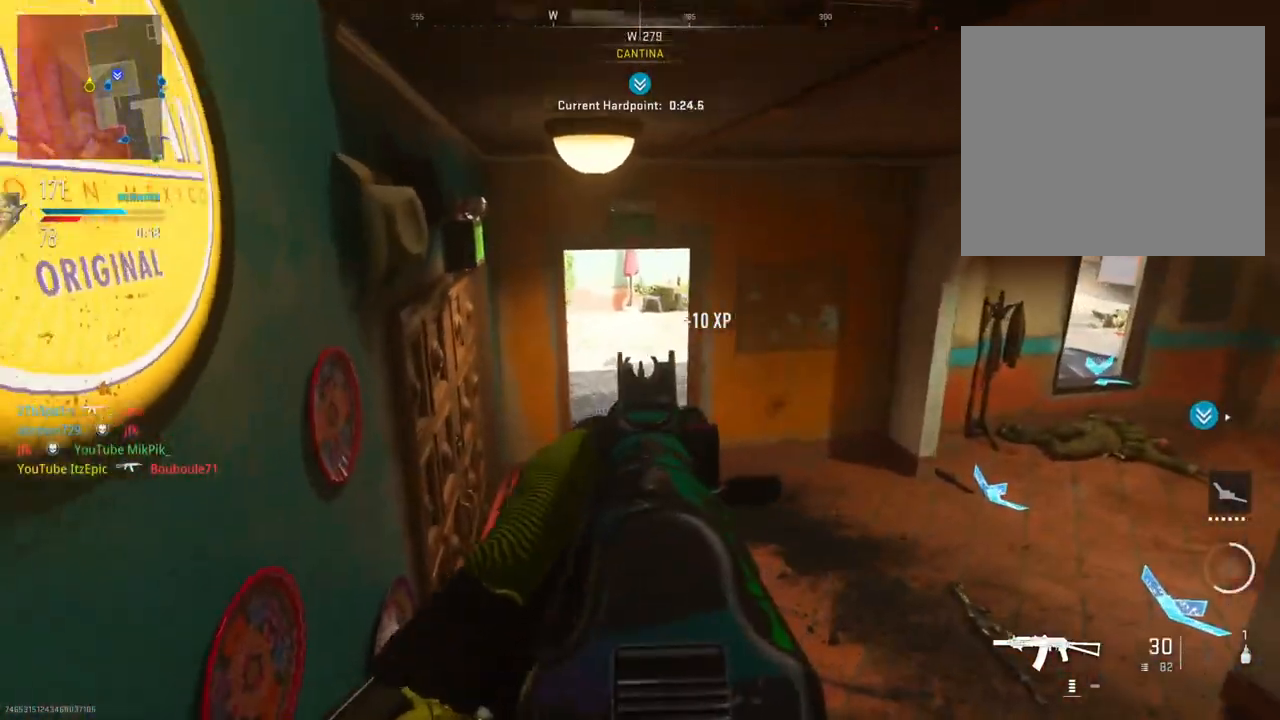
{"buttons": ["L2", "R3"], "left_stick": "down-right", "right_stick": "down", "events": [[67, "CIRCLE", "up"], [134, "right_stick", "center"], [451, "R3", "down"], [484, "right_stick", "down"]]}
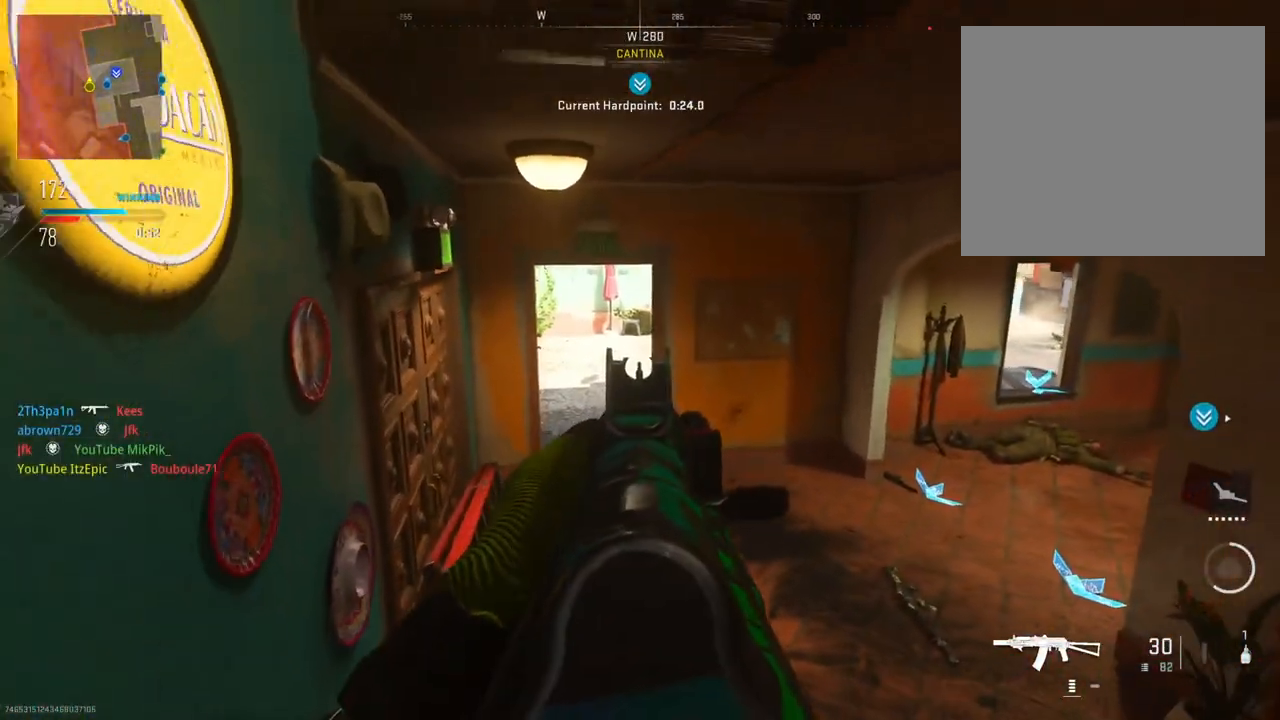
{"buttons": ["L2"], "left_stick": "down-right", "right_stick": "center", "events": [[67, "R3", "up"], [83, "right_stick", "center"], [233, "right_stick", "left"], [384, "right_stick", "down"], [500, "right_stick", "center"]]}
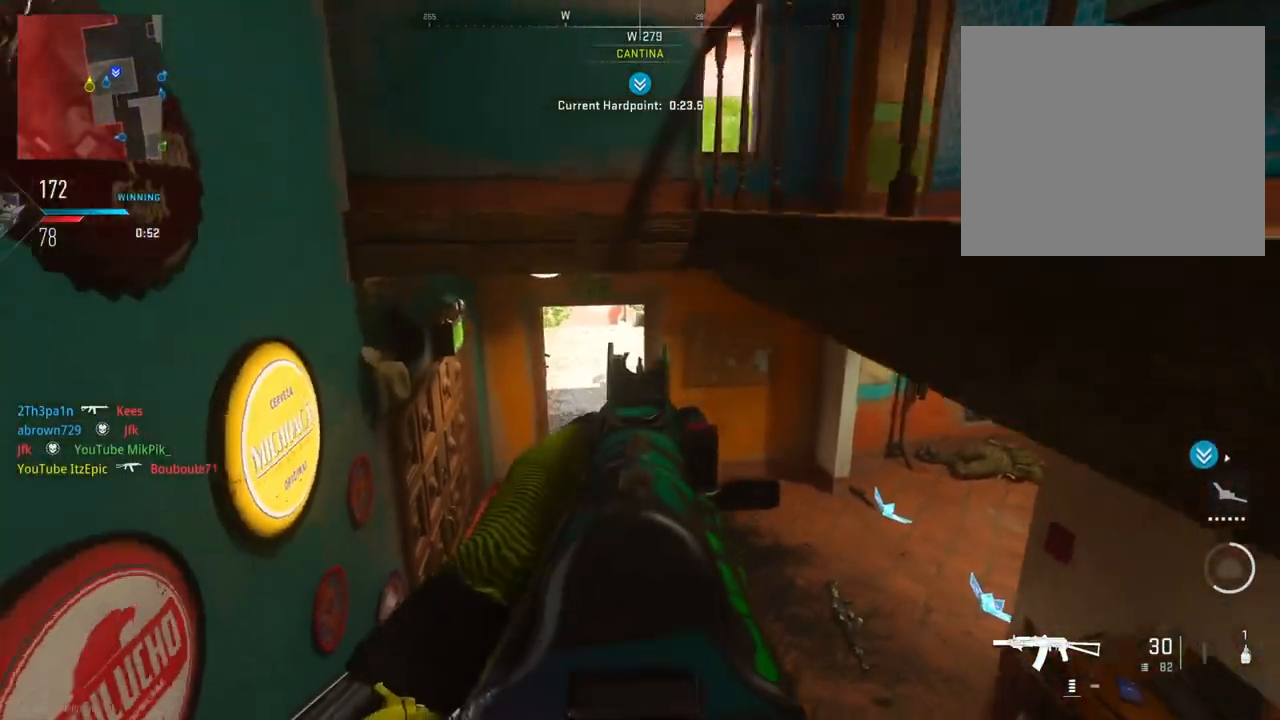
{"buttons": ["TRIANGLE"], "left_stick": "down-right", "right_stick": "center", "events": [[50, "L2", "up"], [234, "TRIANGLE", "down"], [334, "TRIANGLE", "up"], [401, "TRIANGLE", "down"]]}
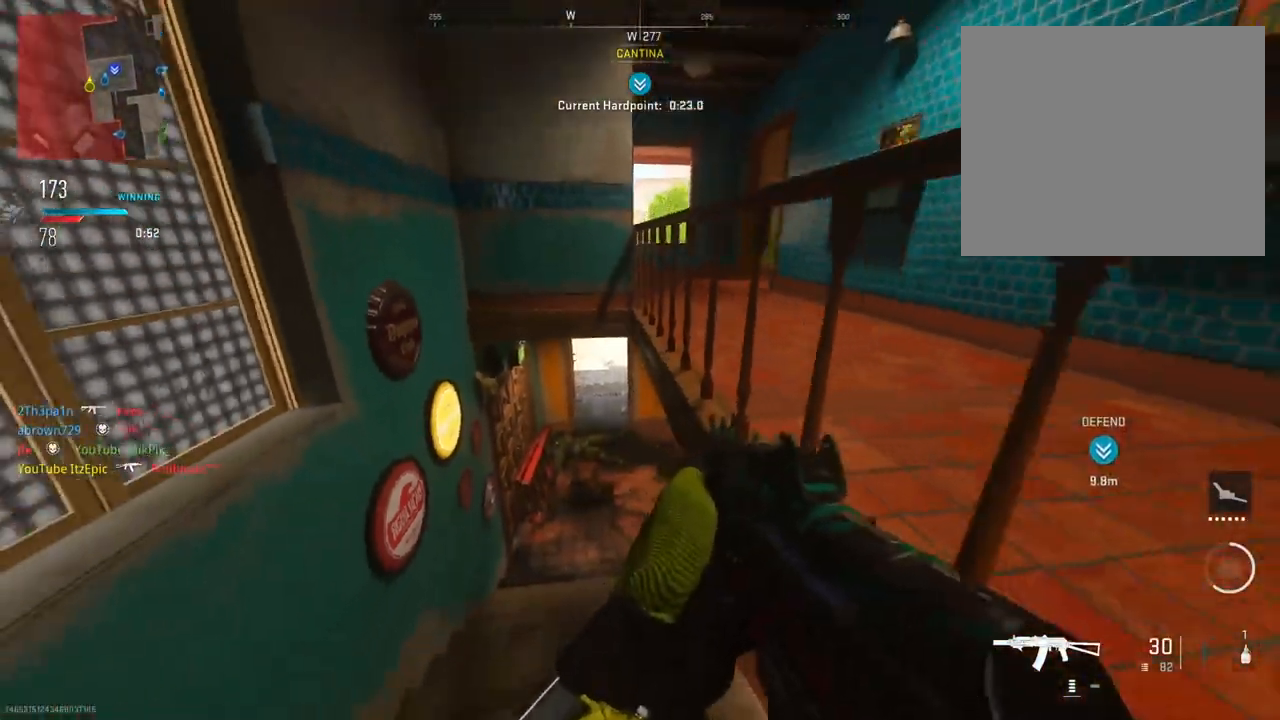
{"buttons": [], "left_stick": "up-right", "right_stick": "center", "events": [[50, "TRIANGLE", "up"], [501, "left_stick", "up-right"]]}
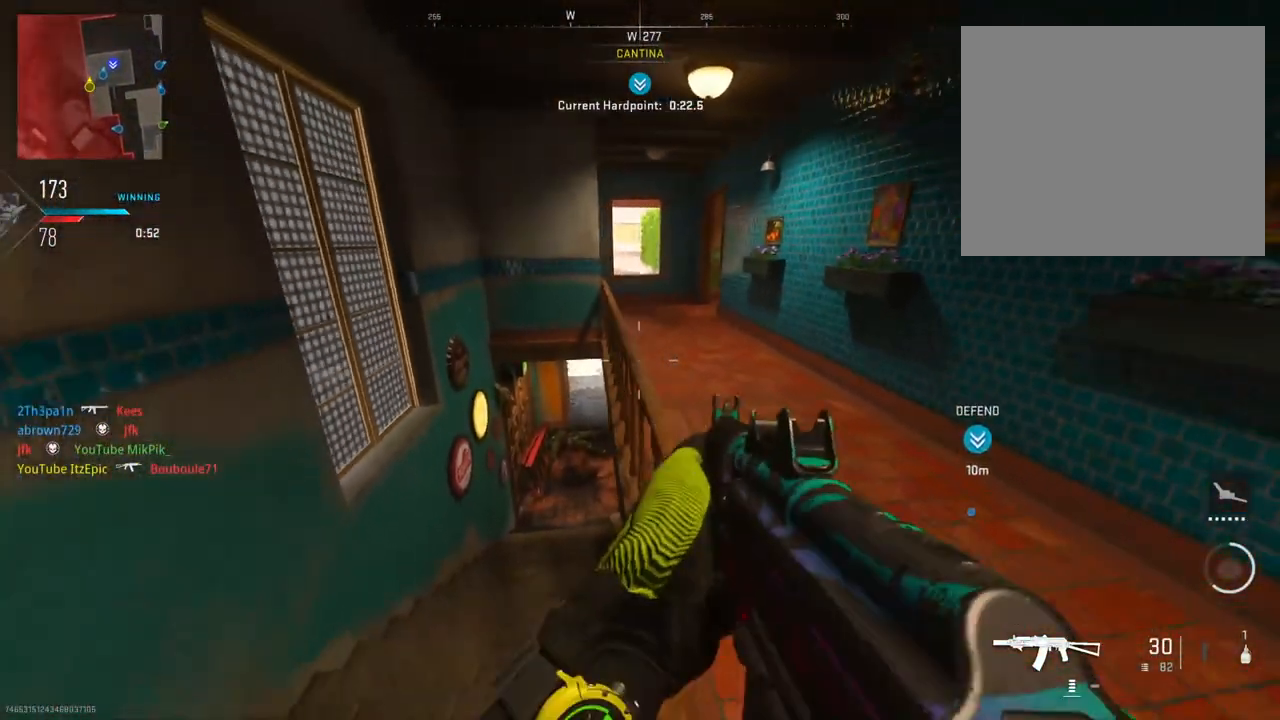
{"buttons": [], "left_stick": "left", "right_stick": "center", "events": [[116, "left_stick", "up"], [383, "left_stick", "up-left"], [483, "left_stick", "left"]]}
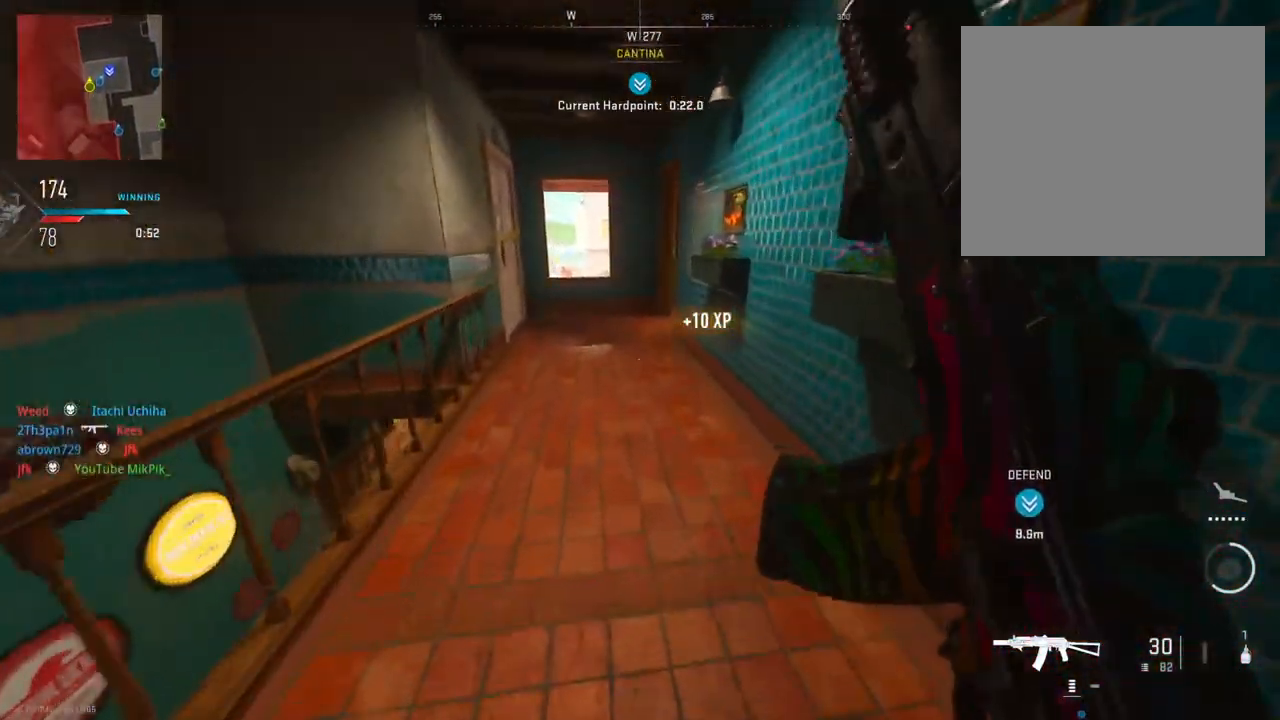
{"buttons": [], "left_stick": "left", "right_stick": "right", "events": [[250, "right_stick", "right"], [317, "right_stick", "center"], [334, "R3", "down"], [367, "right_stick", "right"], [451, "R3", "up"]]}
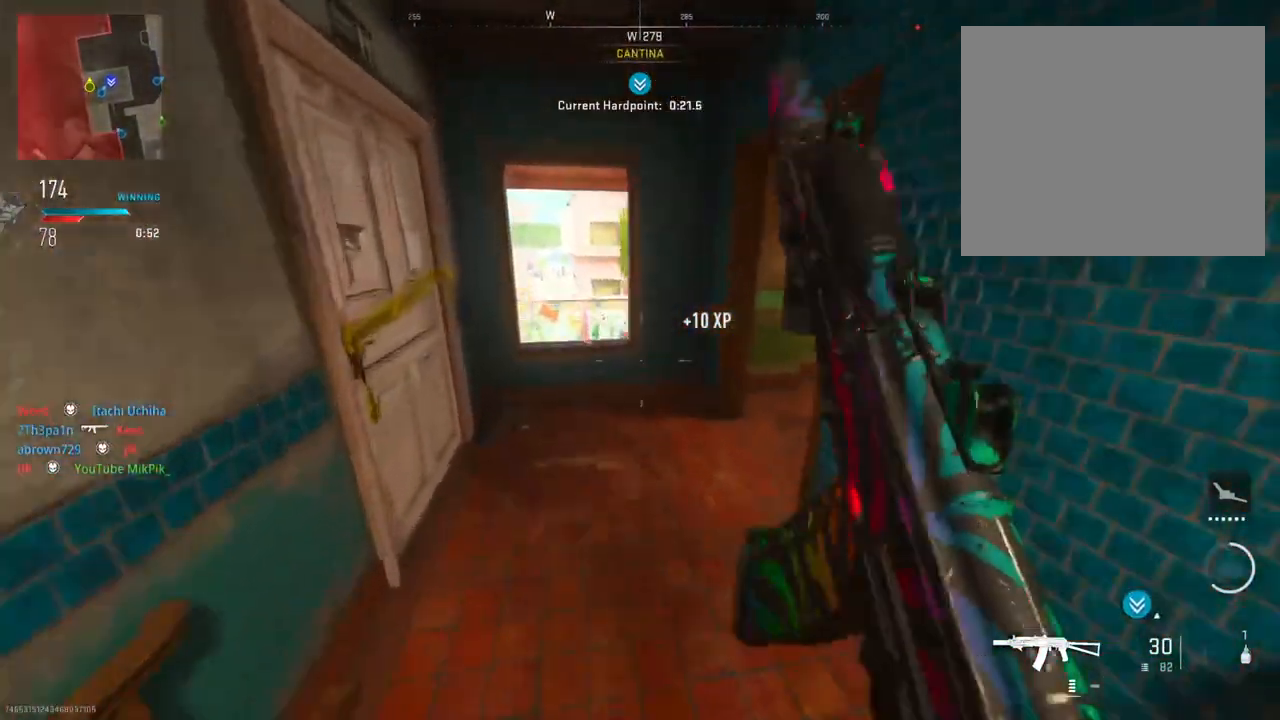
{"buttons": ["L2"], "left_stick": "left", "right_stick": "right", "events": [[33, "right_stick", "center"], [83, "L2", "down"], [367, "right_stick", "right"]]}
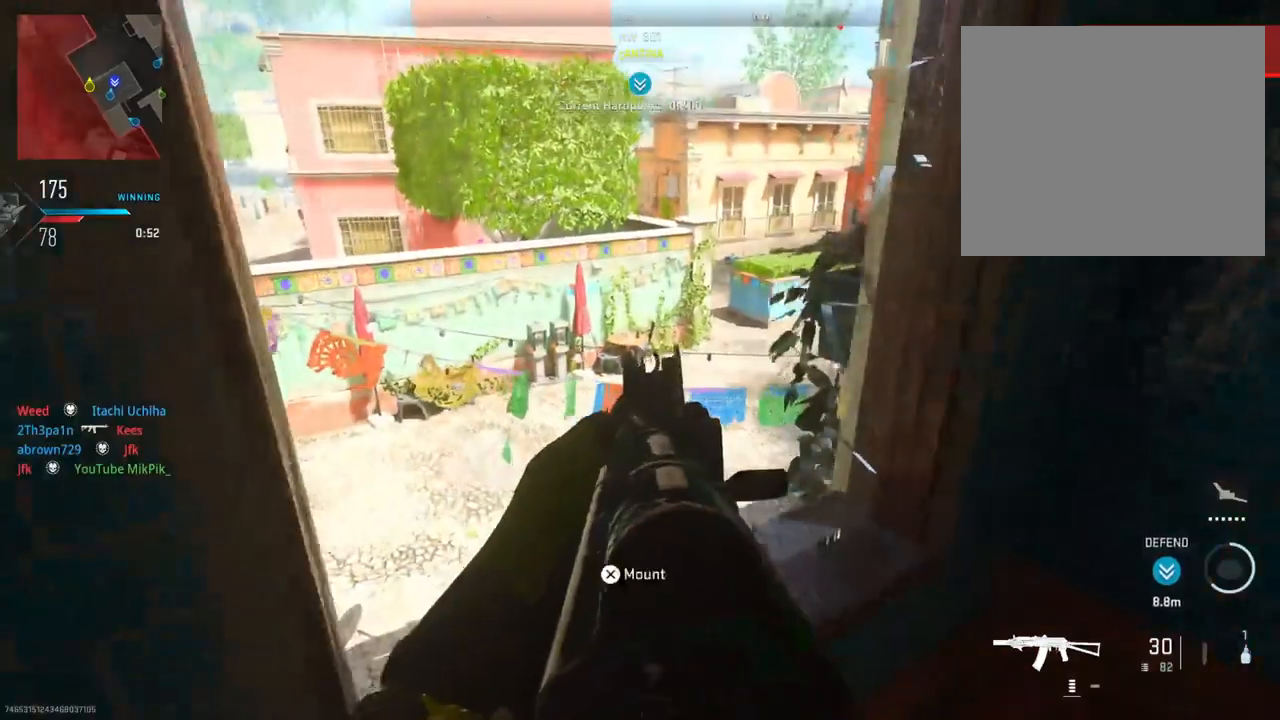
{"buttons": [], "left_stick": "down-right", "right_stick": "right", "events": [[100, "left_stick", "center"], [184, "right_stick", "center"], [367, "right_stick", "right"], [384, "left_stick", "down-right"], [434, "L2", "up"]]}
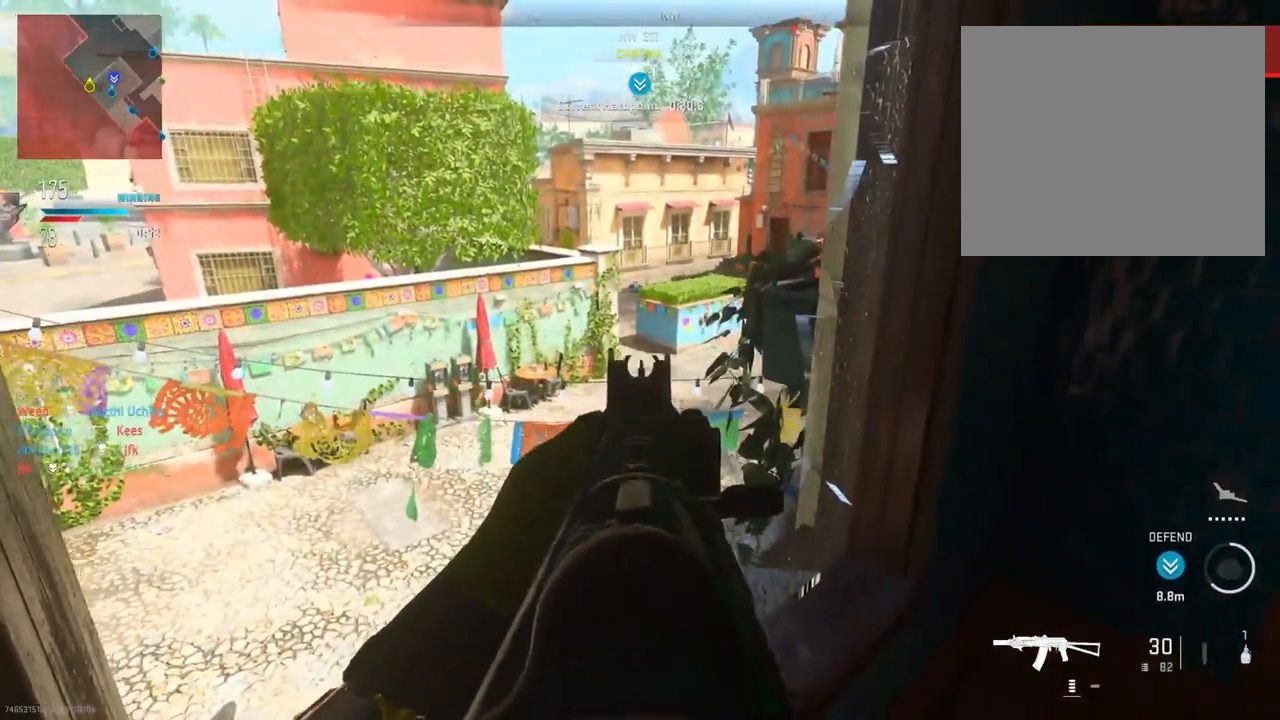
{"buttons": [], "left_stick": "down", "right_stick": "center", "events": [[33, "left_stick", "right"], [183, "right_stick", "center"], [233, "right_stick", "left"], [317, "left_stick", "down"], [350, "right_stick", "center"]]}
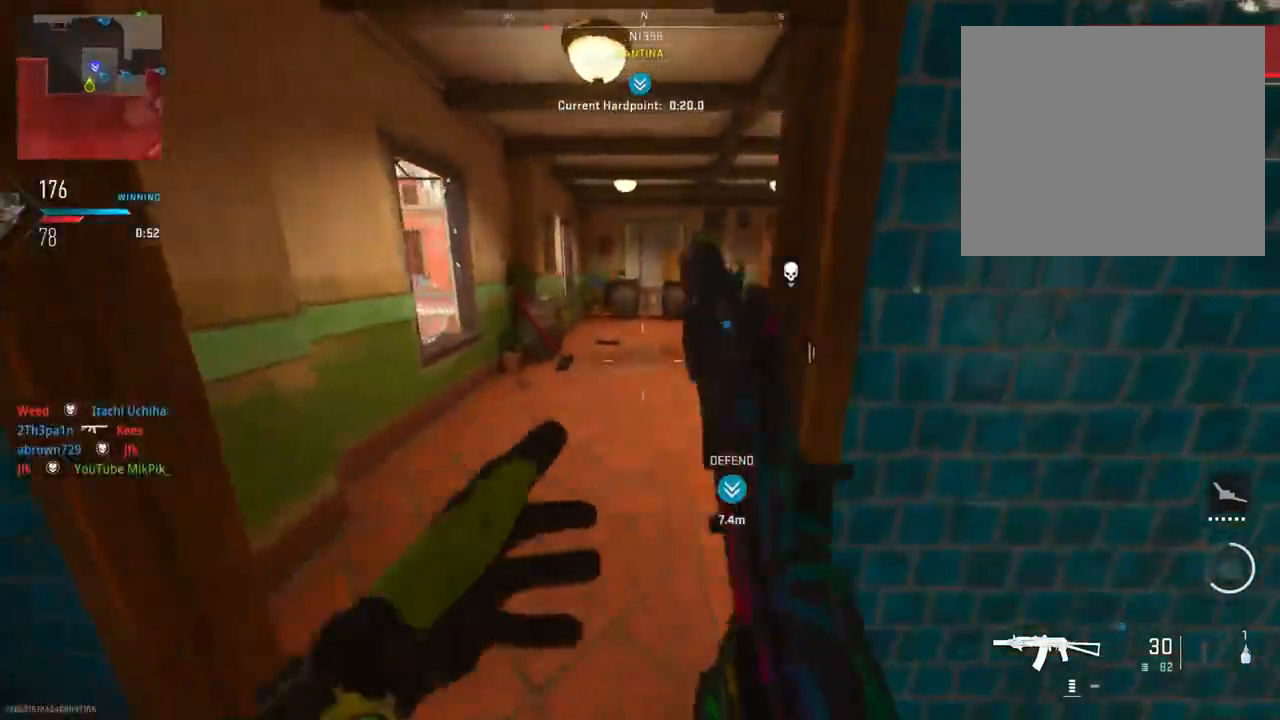
{"buttons": [], "left_stick": "center", "right_stick": "center", "events": [[200, "left_stick", "center"]]}
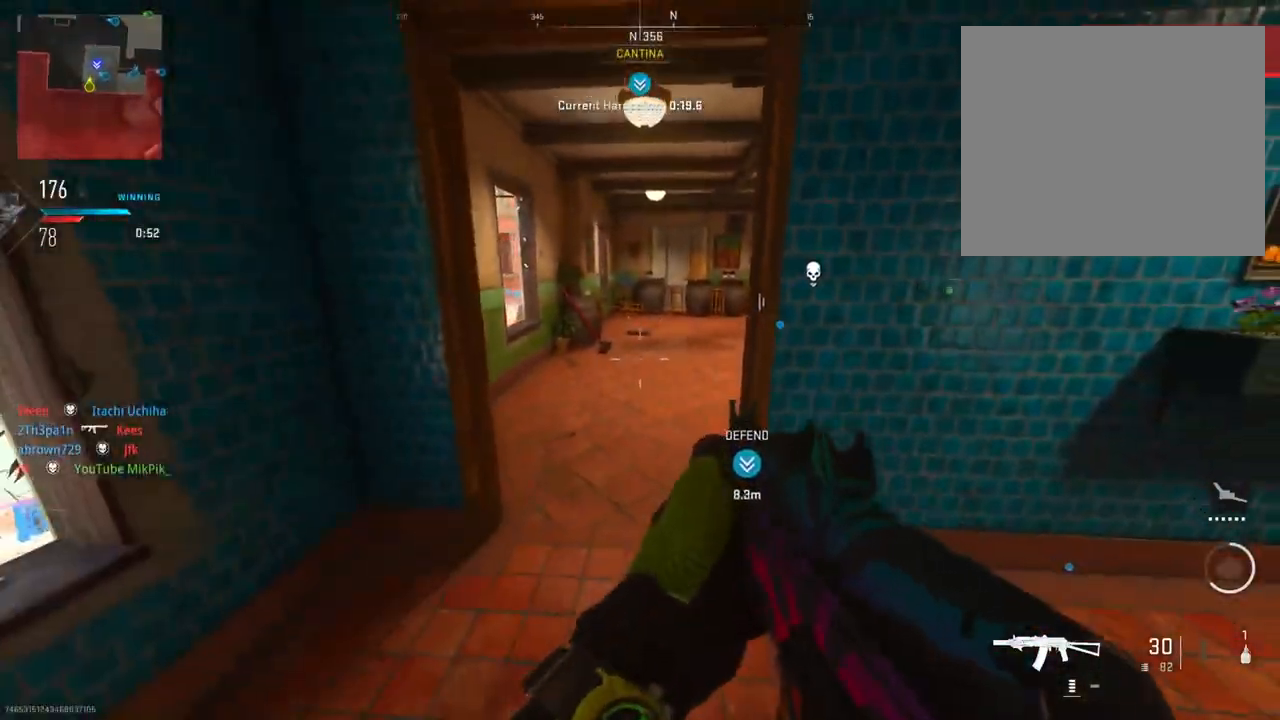
{"buttons": [], "left_stick": "up", "right_stick": "left", "events": [[33, "left_stick", "up"], [250, "right_stick", "left"]]}
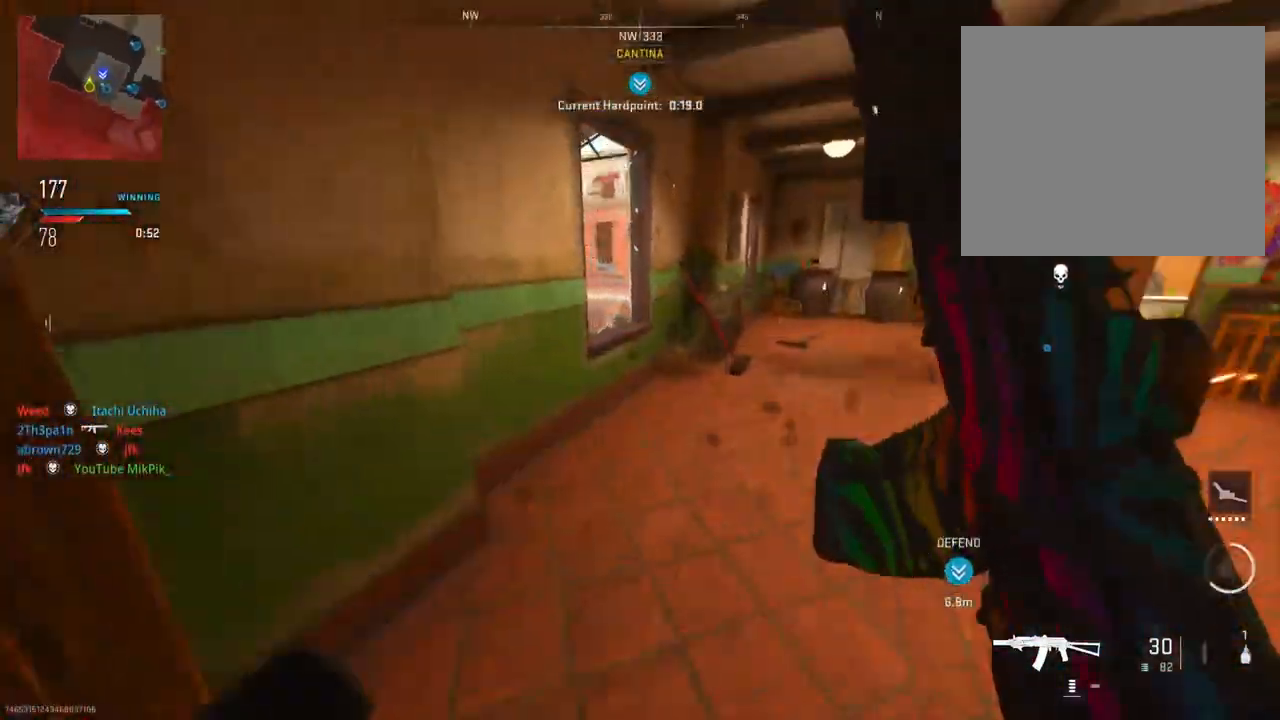
{"buttons": ["L2"], "left_stick": "down-right", "right_stick": "center", "events": [[100, "right_stick", "center"], [150, "L2", "down"], [150, "left_stick", "right"], [184, "right_stick", "right"], [250, "right_stick", "down-right"], [267, "left_stick", "down-right"], [401, "right_stick", "center"]]}
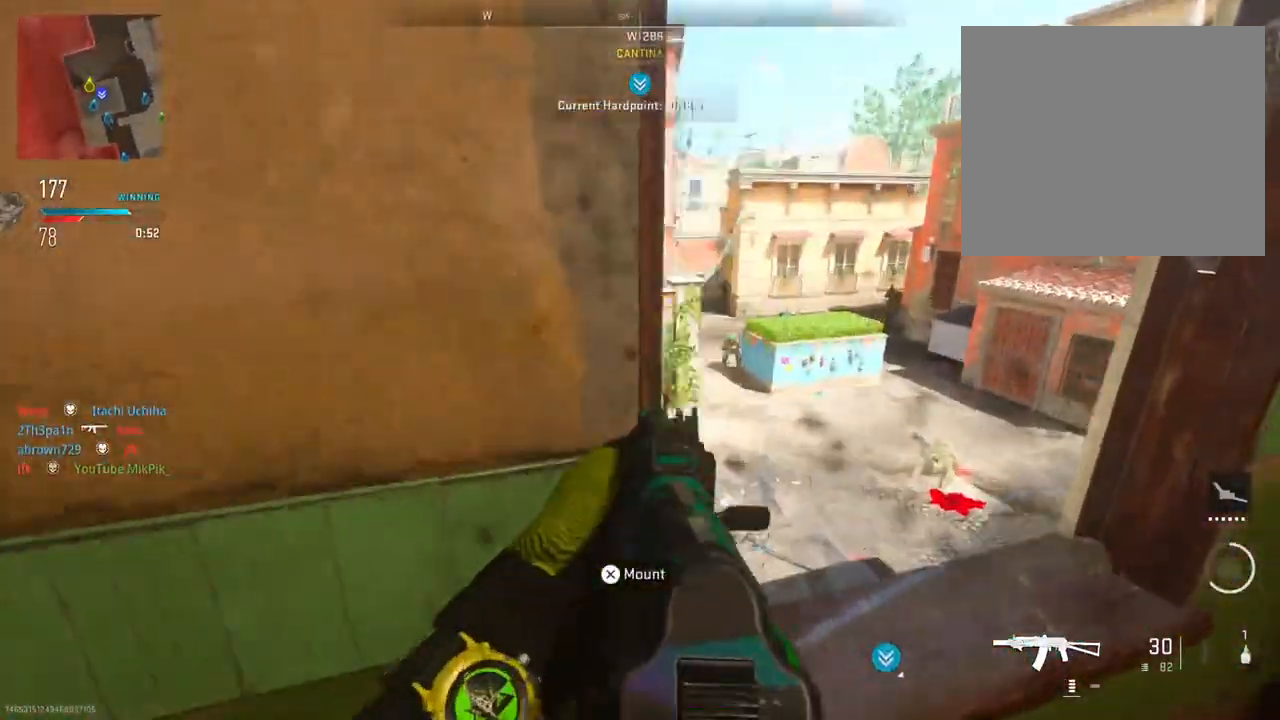
{"buttons": ["L2", "R2"], "left_stick": "down", "right_stick": "down-right", "events": [[167, "left_stick", "down"], [183, "right_stick", "right"], [300, "R2", "down"], [317, "left_stick", "left"], [333, "right_stick", "center"], [383, "right_stick", "right"], [467, "right_stick", "down-right"], [483, "left_stick", "down"]]}
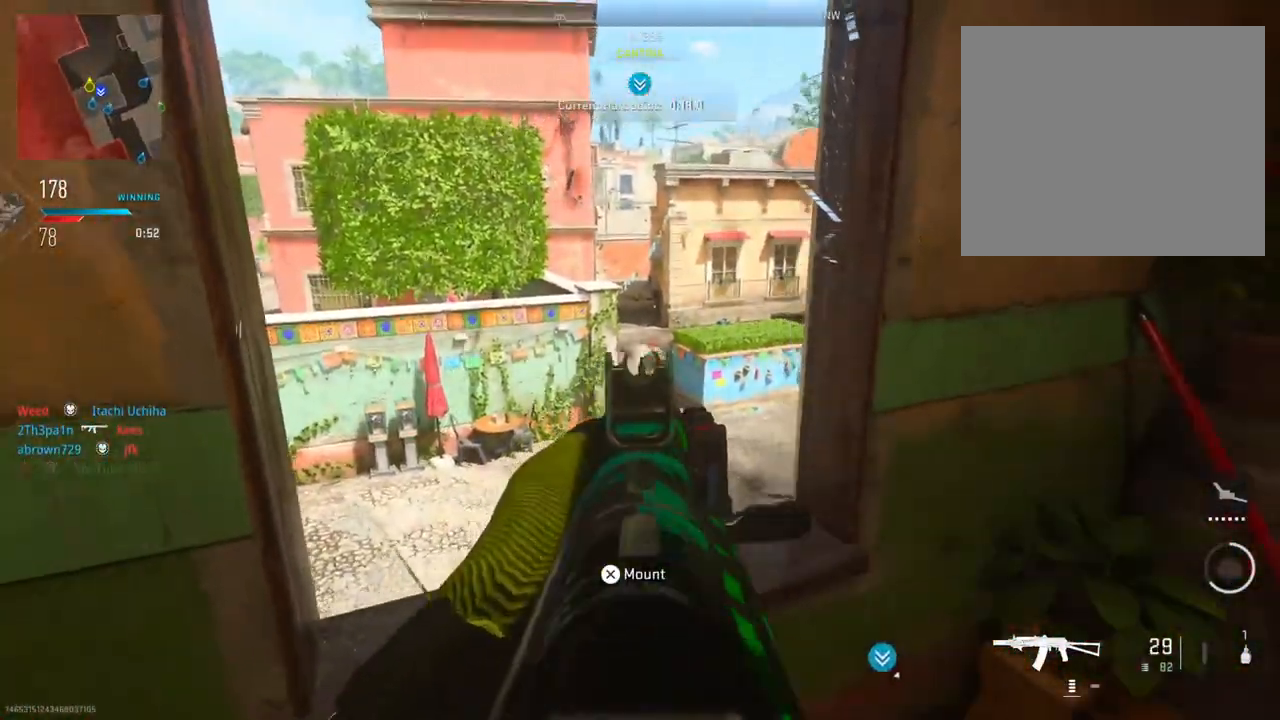
{"buttons": ["L2", "R2"], "left_stick": "down", "right_stick": "right", "events": [[250, "right_stick", "down-left"], [501, "right_stick", "right"]]}
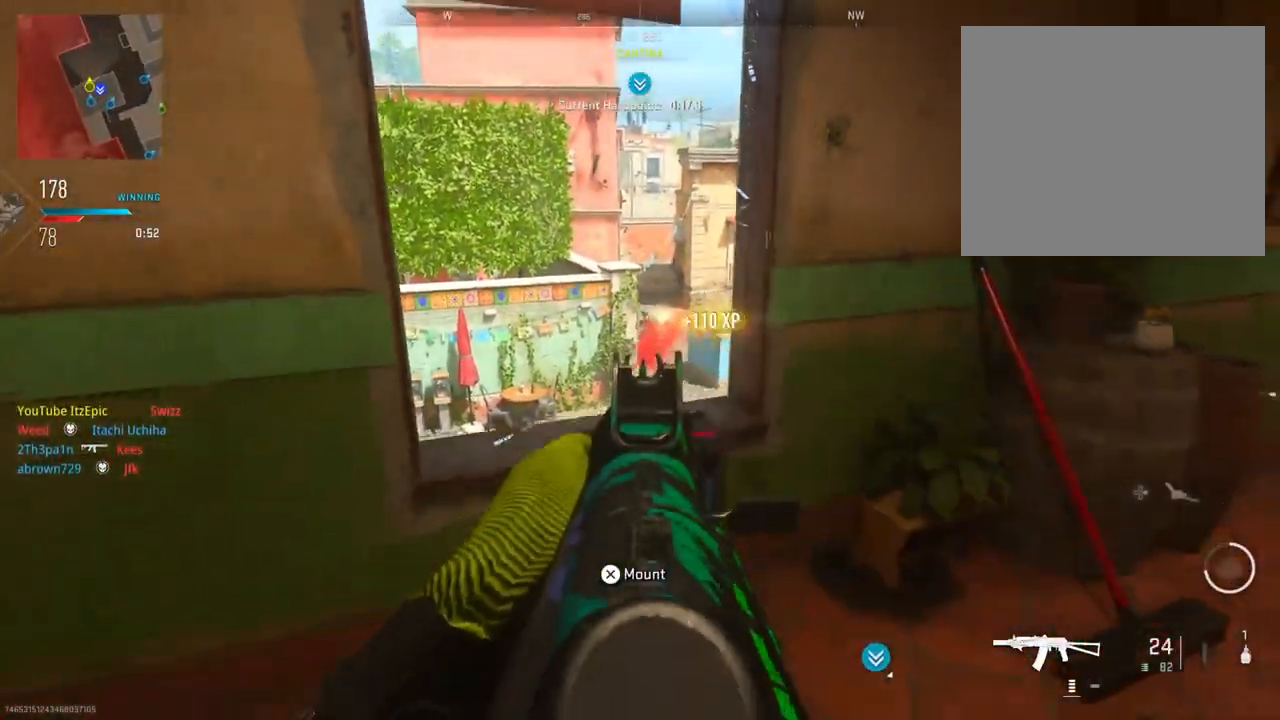
{"buttons": [], "left_stick": "up-right", "right_stick": "left", "events": [[16, "R2", "up"], [16, "left_stick", "down-right"], [50, "L2", "up"], [116, "left_stick", "right"], [267, "left_stick", "up-right"], [383, "right_stick", "left"]]}
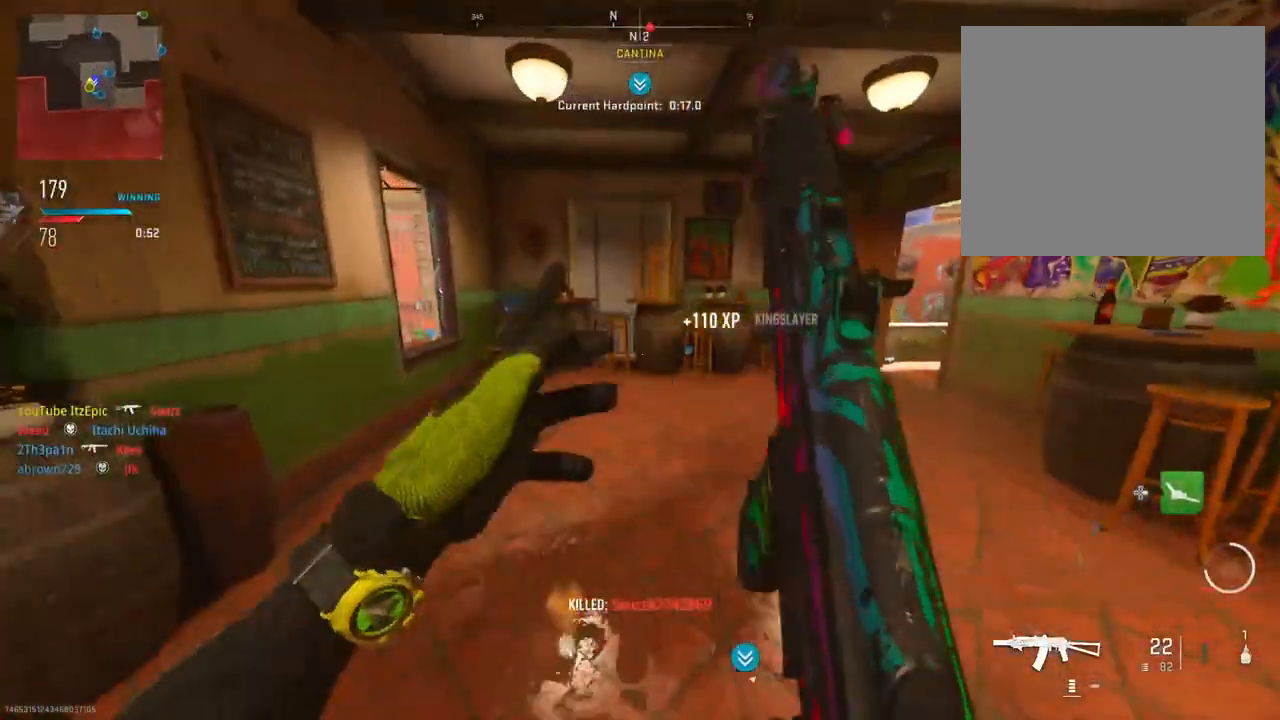
{"buttons": ["L2"], "left_stick": "left", "right_stick": "left", "events": [[317, "L2", "down"], [317, "right_stick", "center"], [434, "left_stick", "left"], [484, "right_stick", "left"]]}
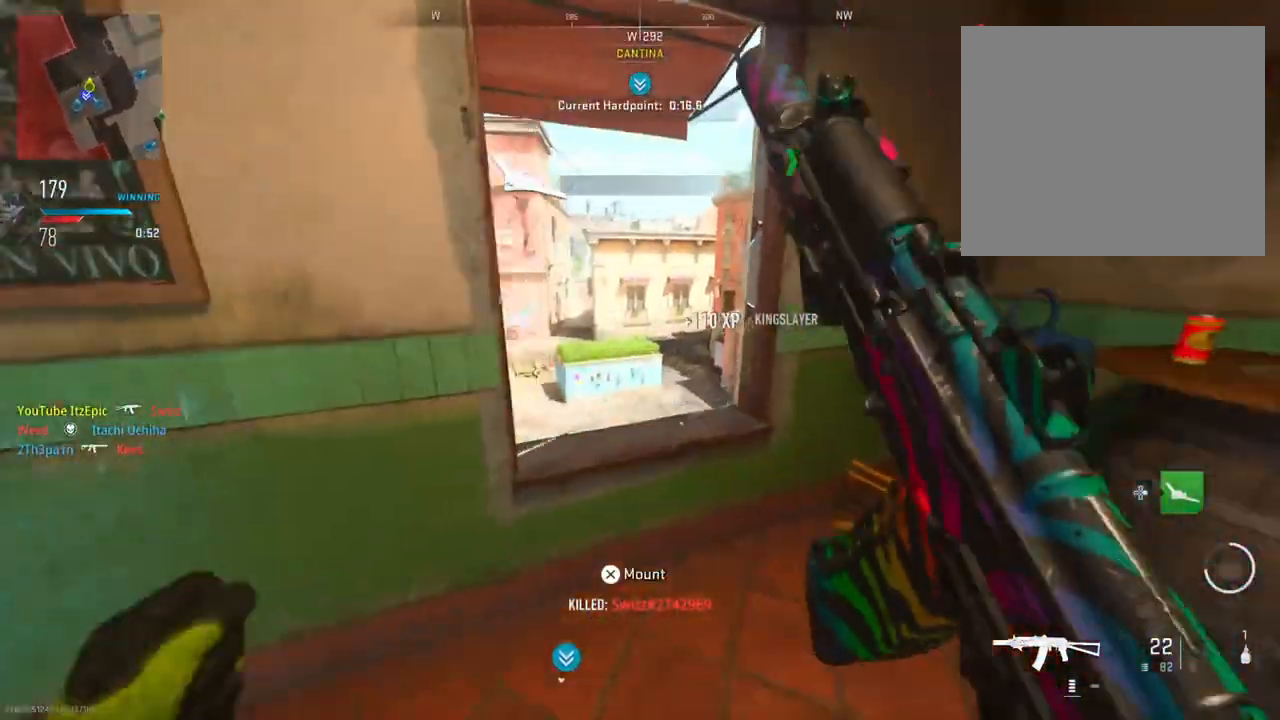
{"buttons": ["L2"], "left_stick": "down", "right_stick": "center", "events": [[33, "left_stick", "down-left"], [50, "right_stick", "down"], [116, "right_stick", "right"], [350, "right_stick", "center"], [483, "left_stick", "down"]]}
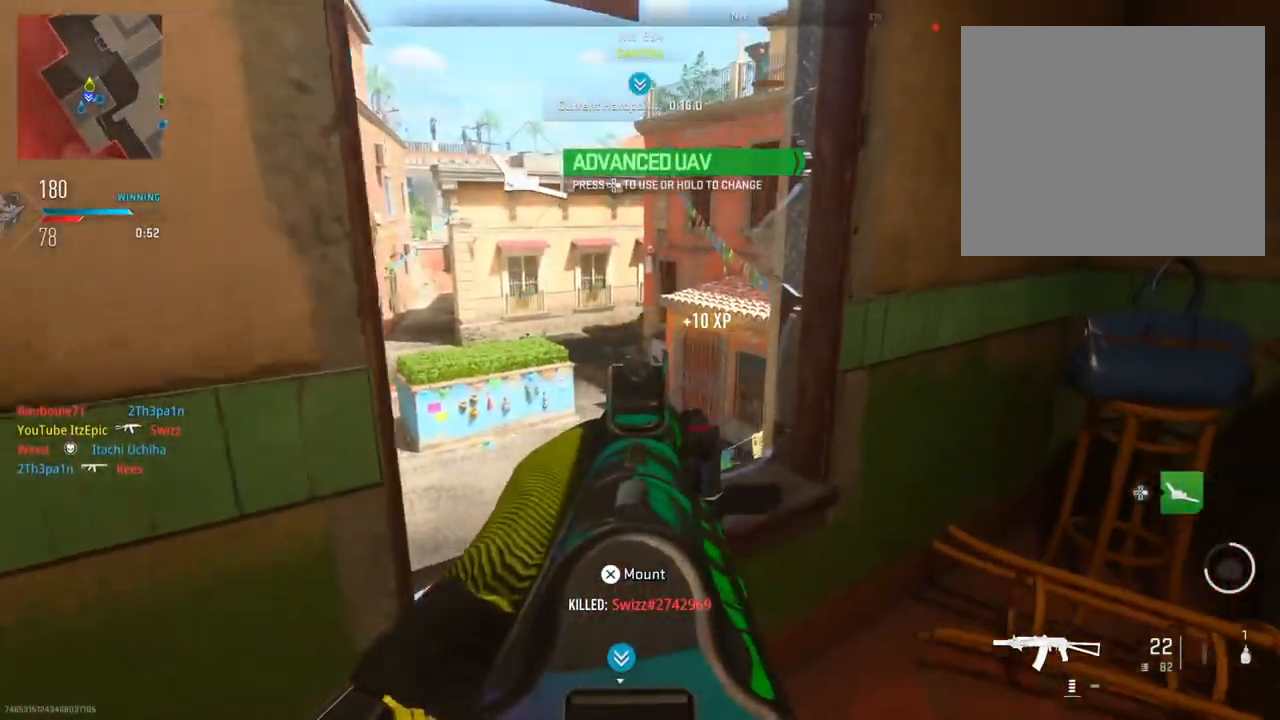
{"buttons": ["L2", "R2"], "left_stick": "left", "right_stick": "center", "events": [[50, "right_stick", "up"], [117, "left_stick", "down-right"], [217, "left_stick", "right"], [267, "R2", "down"], [317, "left_stick", "center"], [351, "right_stick", "center"], [434, "left_stick", "left"]]}